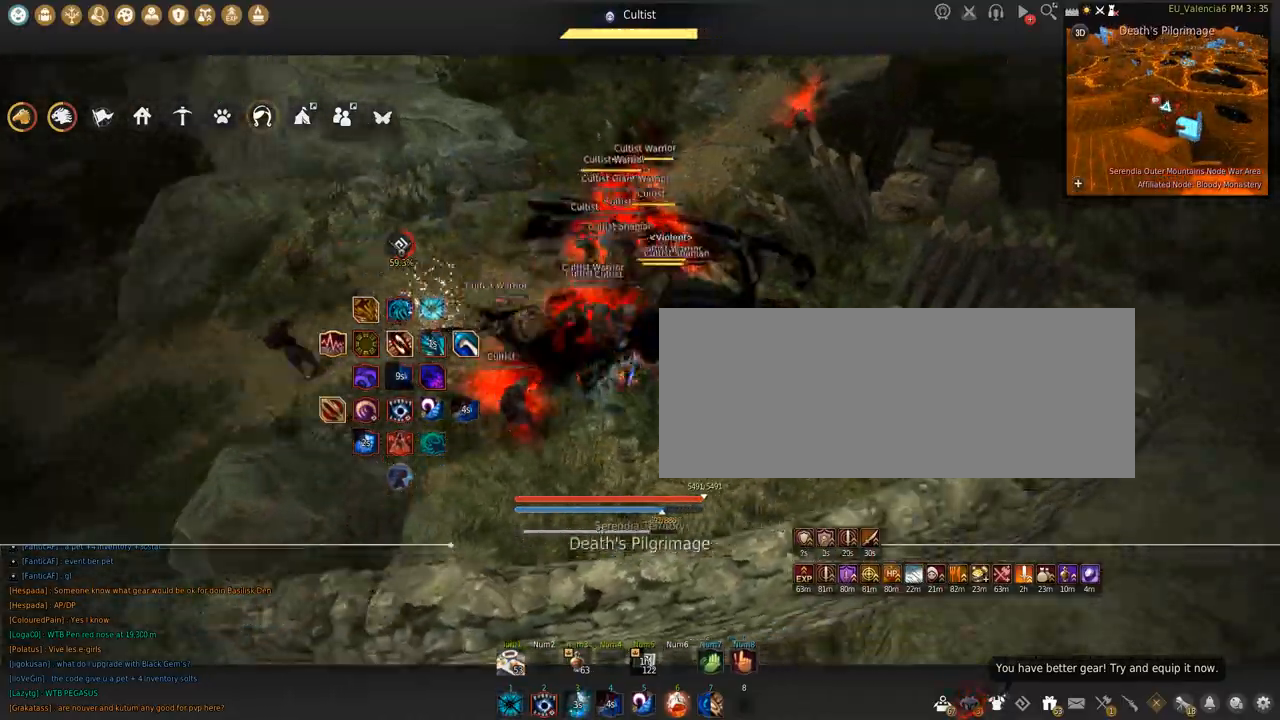
Gameplay with keyboard and mouse; each line is a JSON object with the keys and mouse buttons held at the frame after it. "events" lists presses ("down") and releases ("up") of "a", "c", "d", "e", "f", "q", "s", "shift", "space", "tab", "w", "x", "z", "mouse_left" and "mouse_right" between this image and that frame as [ms after this image, input, new state], when the widget could be followed in between. "mouse_left", "mouse_right" = the "left", "right" buttons of the "mouse" list. No other keys are recorded. Mouse movement is not recorded.
{"keys": ["q", "shift"], "mouse": [], "events": [[100, "q", "down"]]}
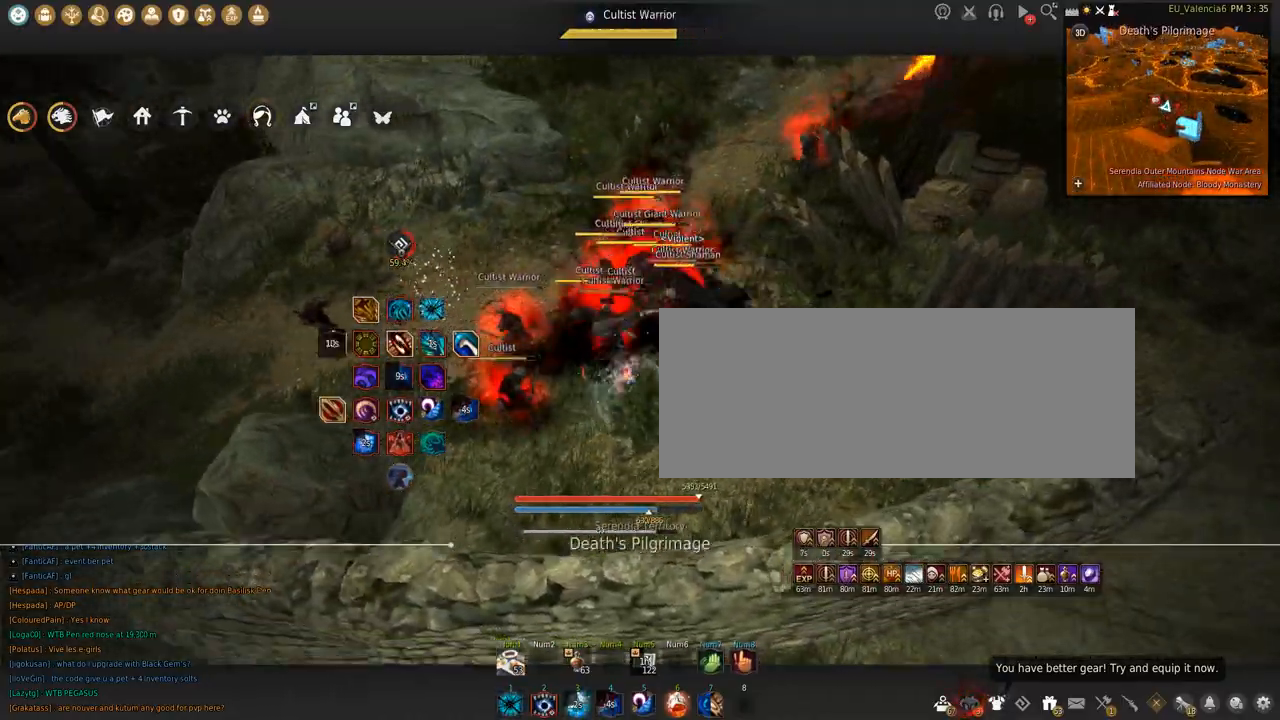
{"keys": ["shift"], "mouse": [], "events": [[100, "q", "up"]]}
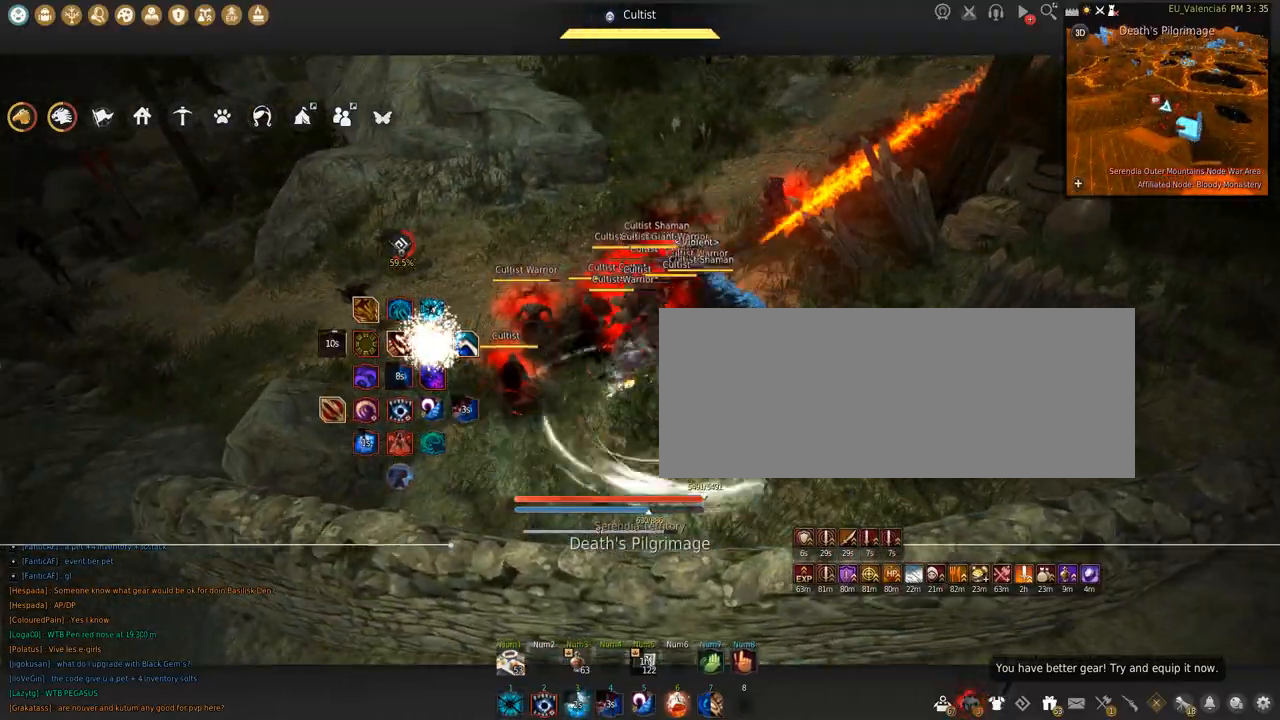
{"keys": ["c", "s"], "mouse": [], "events": [[33, "shift", "up"], [200, "s", "down"], [267, "c", "down"]]}
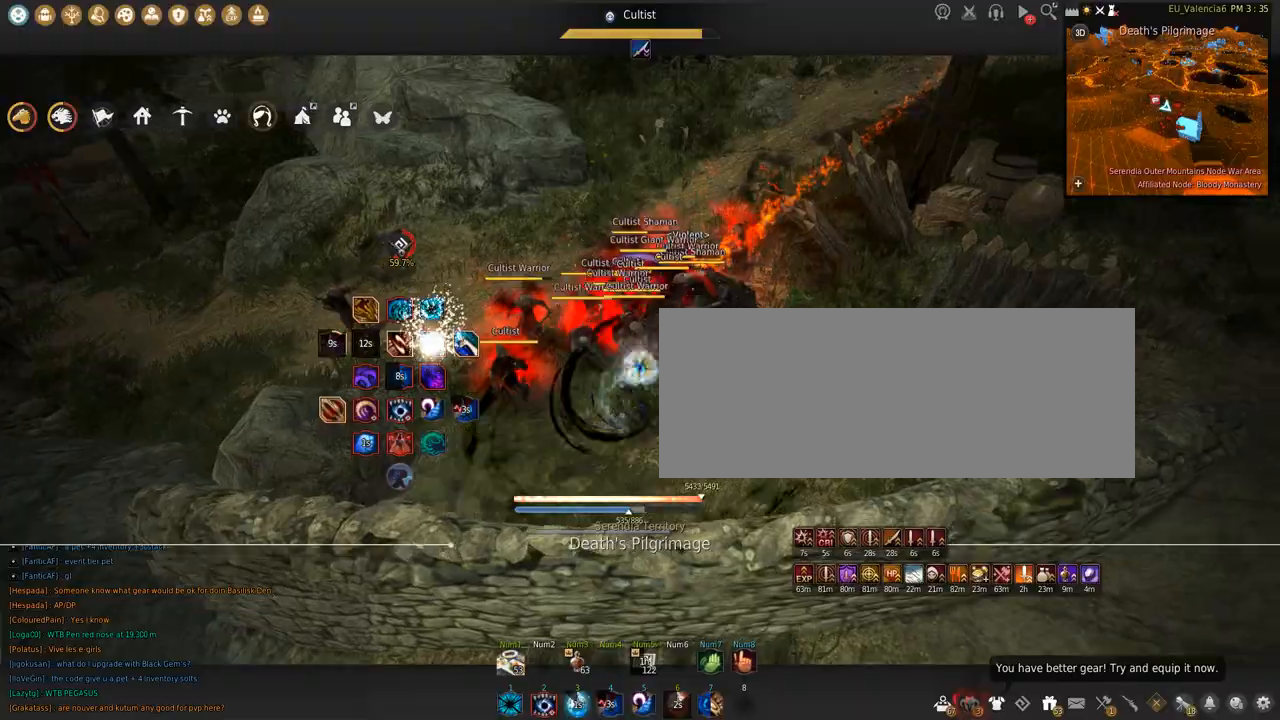
{"keys": [], "mouse": [], "events": [[100, "c", "up"], [100, "s", "up"]]}
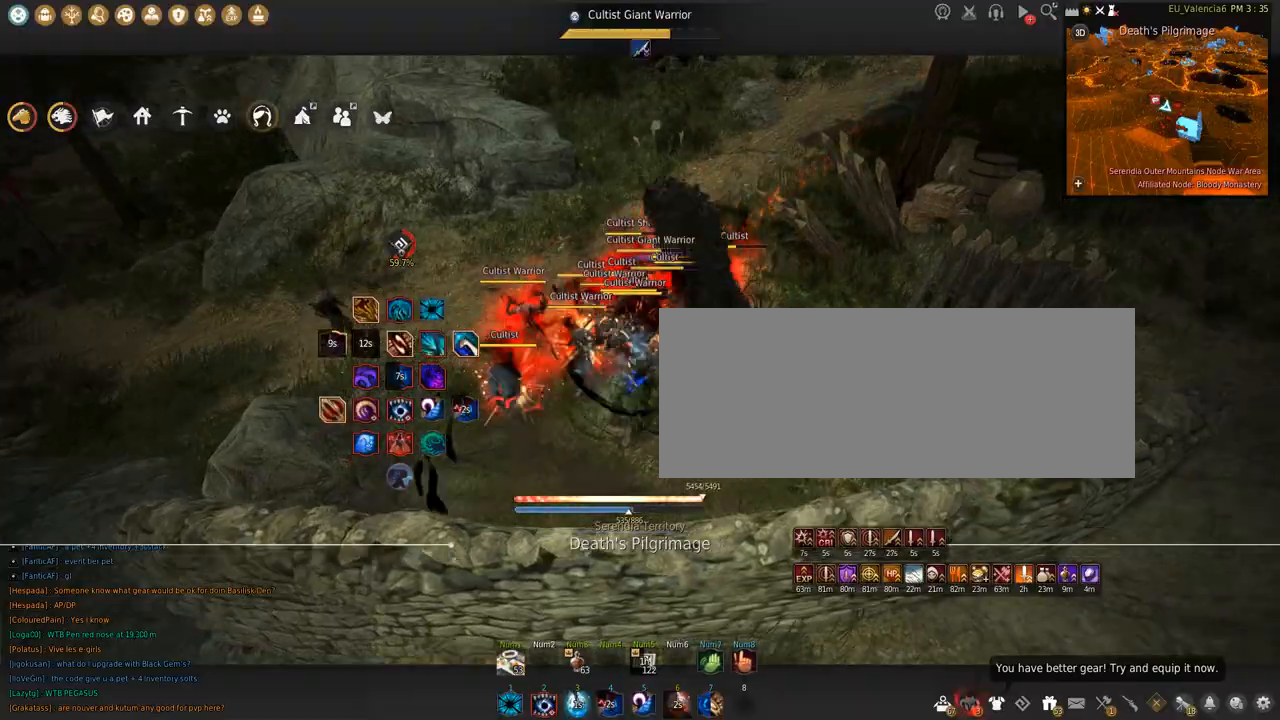
{"keys": [], "mouse": [], "events": []}
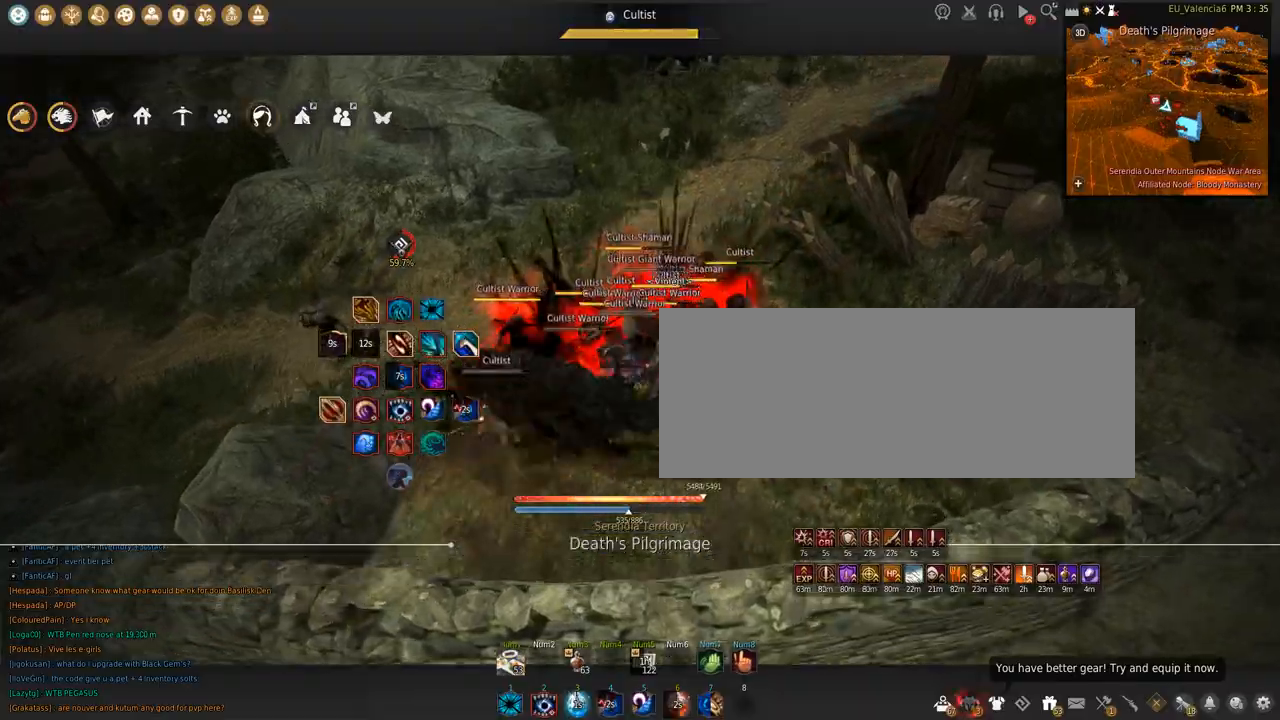
{"keys": ["w"], "mouse": ["right"], "events": [[67, "w", "down"], [100, "mouse_right", "down"]]}
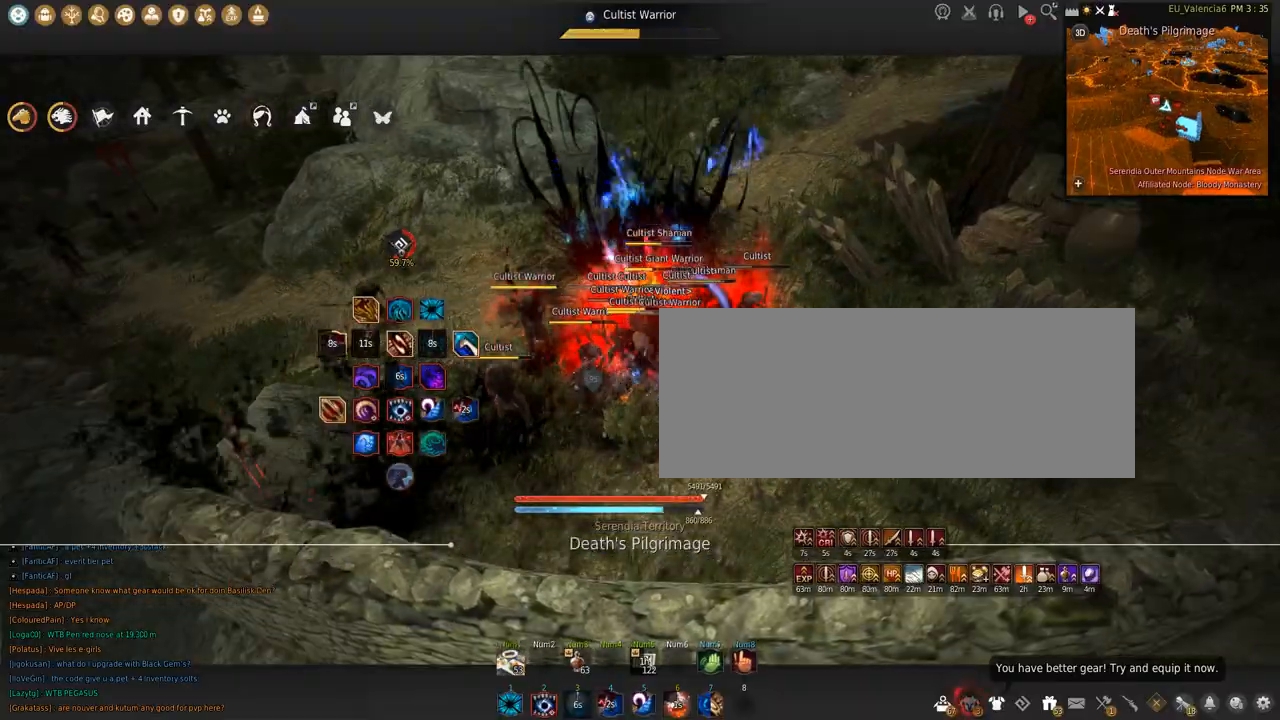
{"keys": ["s"], "mouse": ["right"], "events": [[66, "w", "up"], [166, "s", "down"]]}
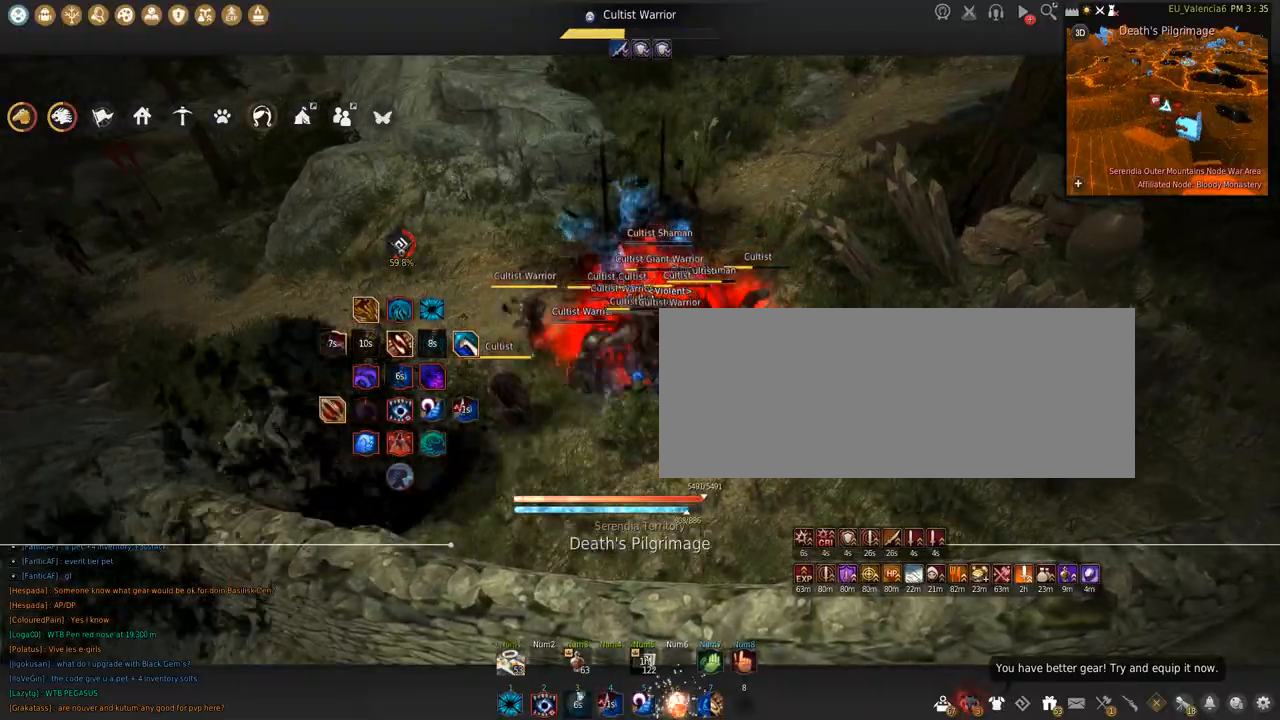
{"keys": ["shift"], "mouse": [], "events": [[300, "mouse_right", "up"], [400, "shift", "down"], [501, "s", "up"]]}
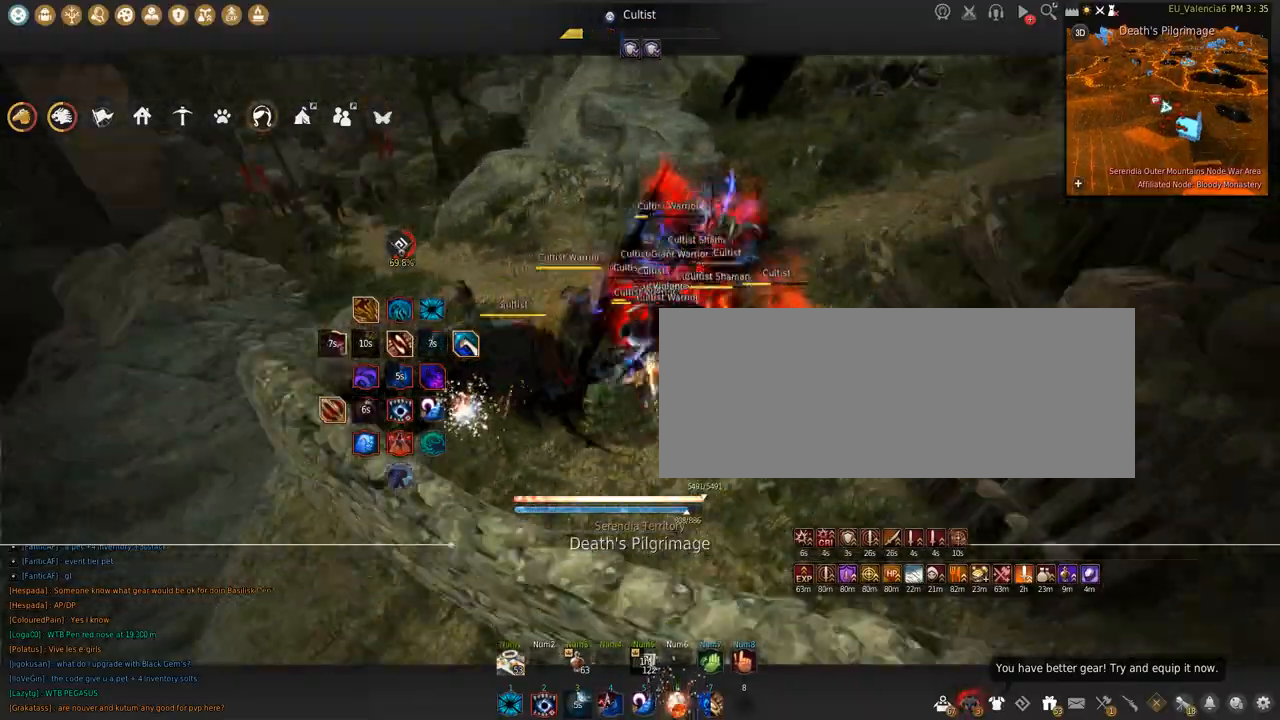
{"keys": ["s"], "mouse": ["left"], "events": [[100, "mouse_left", "down"], [233, "s", "down"], [233, "shift", "up"]]}
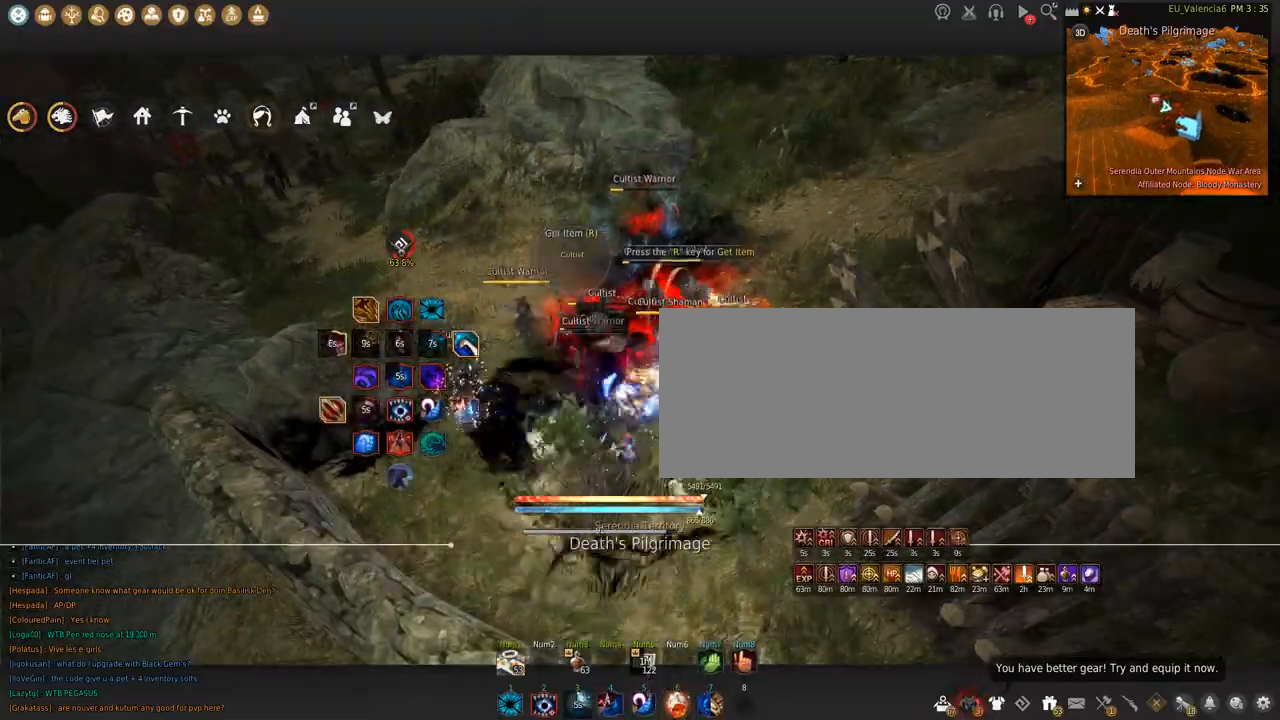
{"keys": ["shift"], "mouse": ["left"], "events": [[501, "s", "up"], [501, "shift", "down"]]}
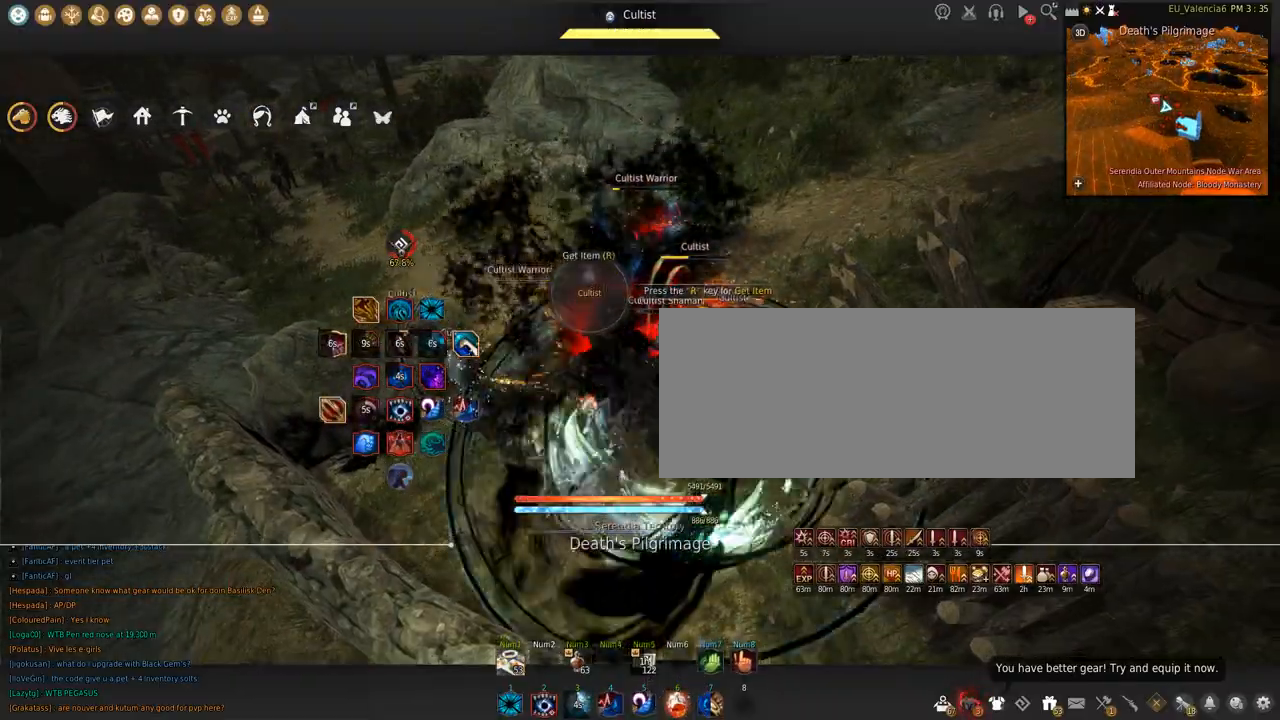
{"keys": ["shift", "space"], "mouse": ["left"], "events": [[433, "space", "down"]]}
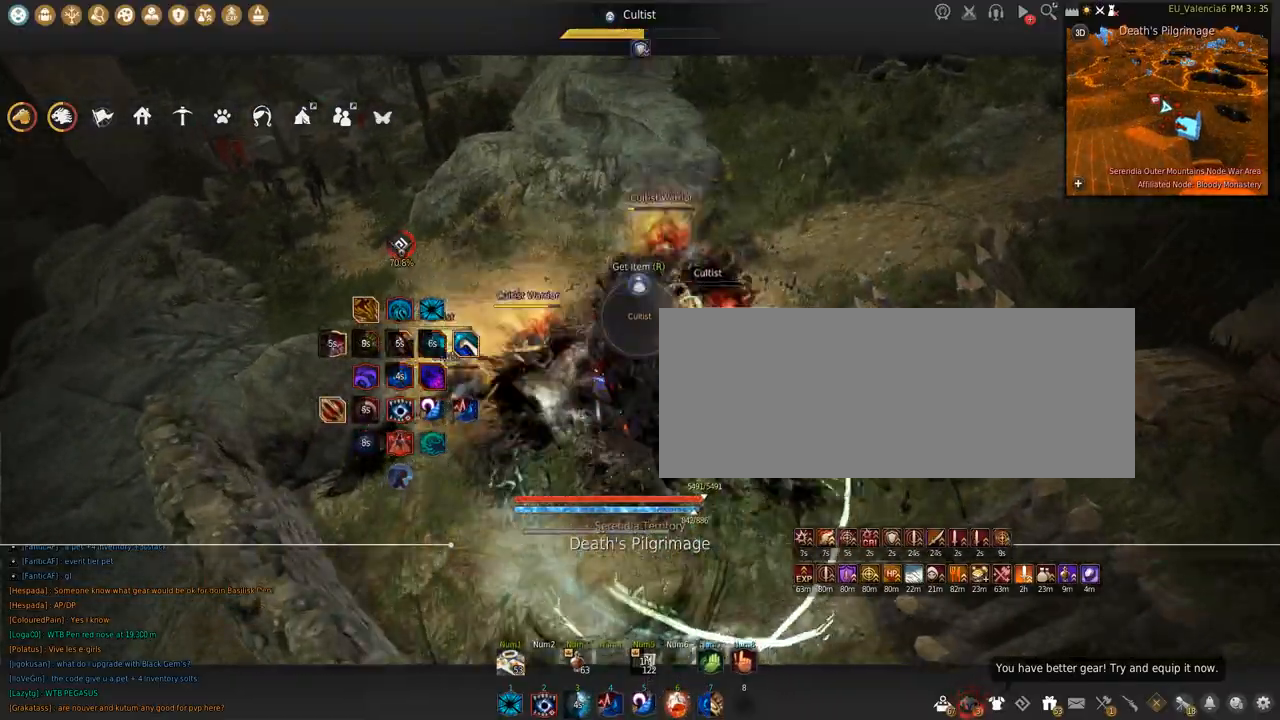
{"keys": [], "mouse": [], "events": [[334, "mouse_left", "up"], [334, "shift", "up"], [334, "space", "up"]]}
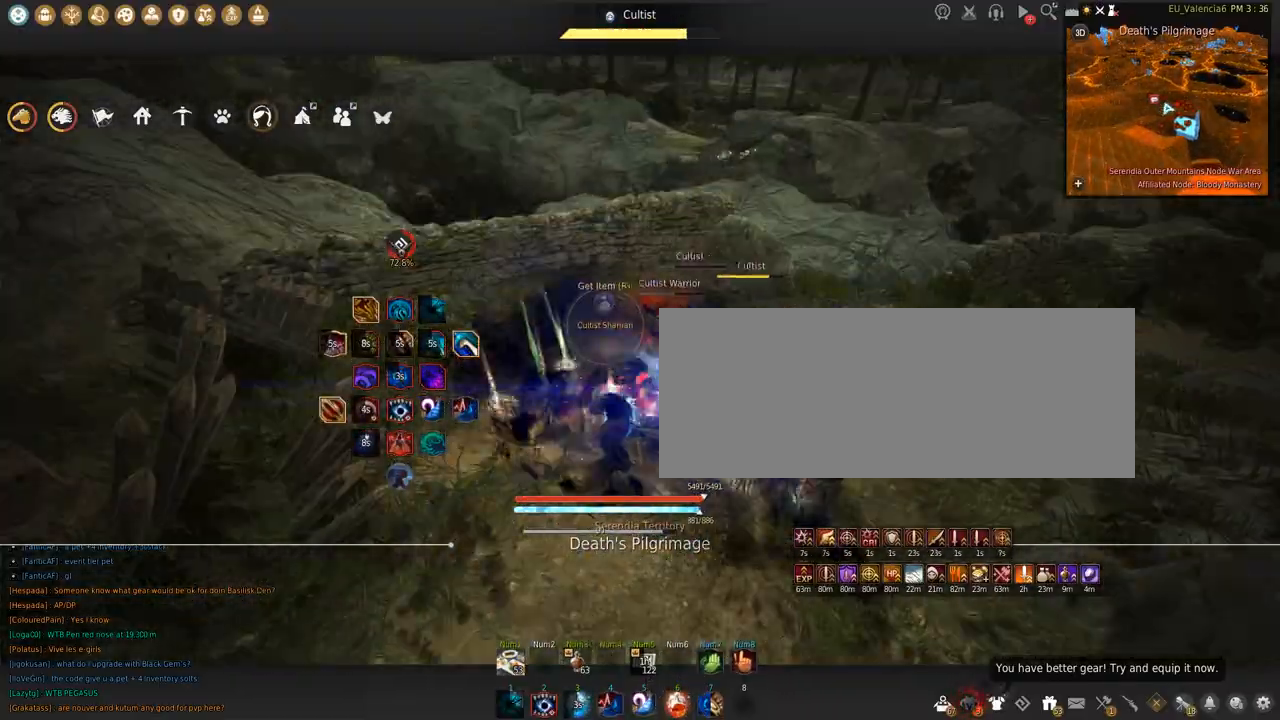
{"keys": [], "mouse": [], "events": []}
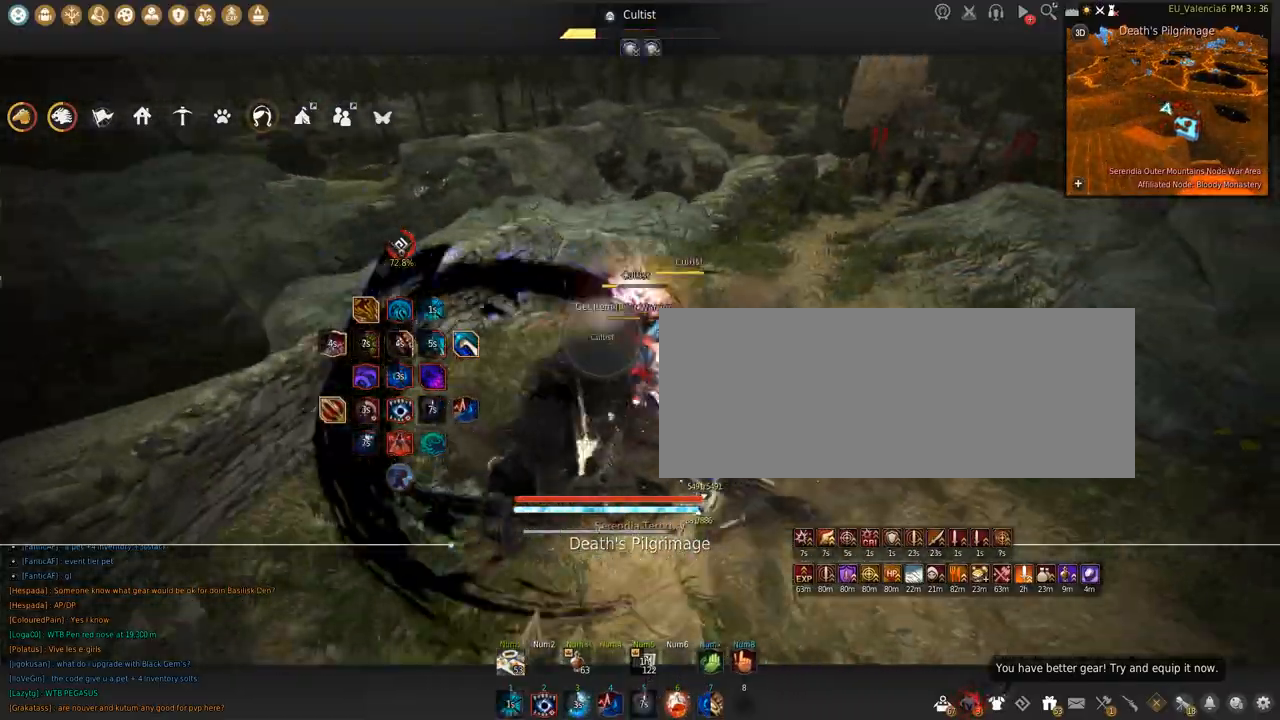
{"keys": ["s"], "mouse": ["left"], "events": [[100, "s", "down"], [167, "mouse_left", "down"]]}
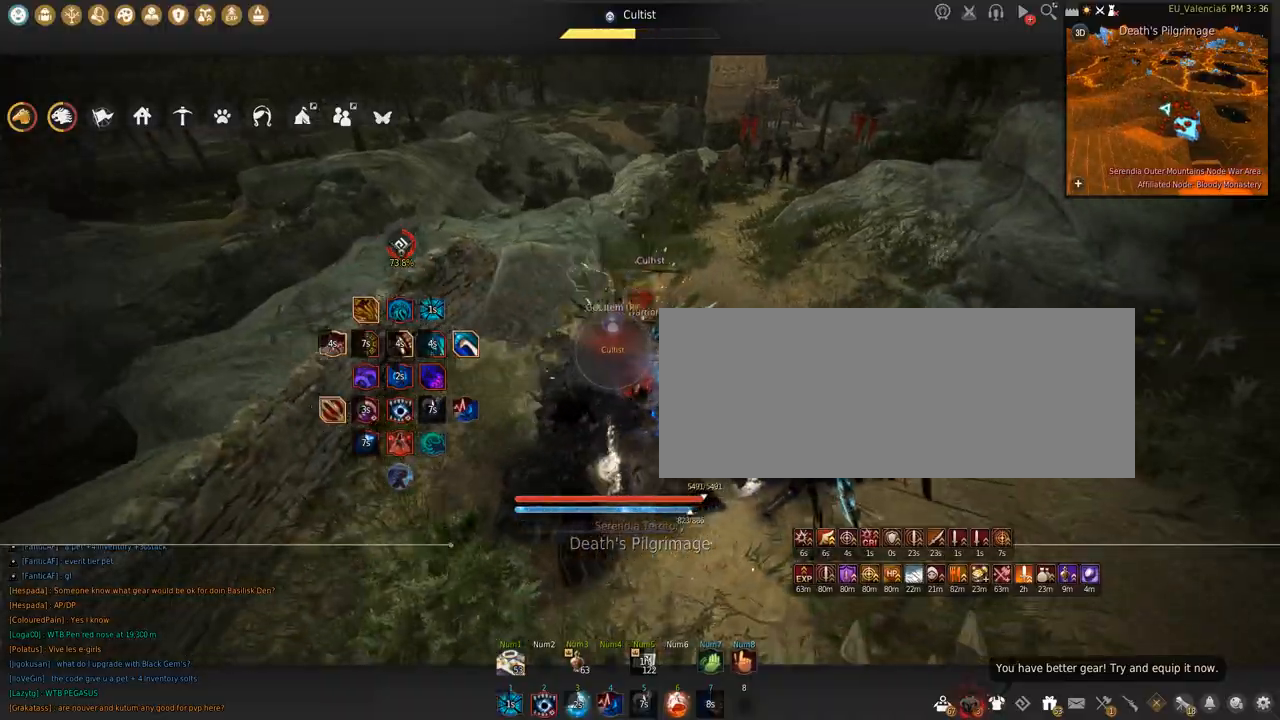
{"keys": ["shift"], "mouse": ["left"], "events": [[233, "s", "up"], [233, "shift", "down"]]}
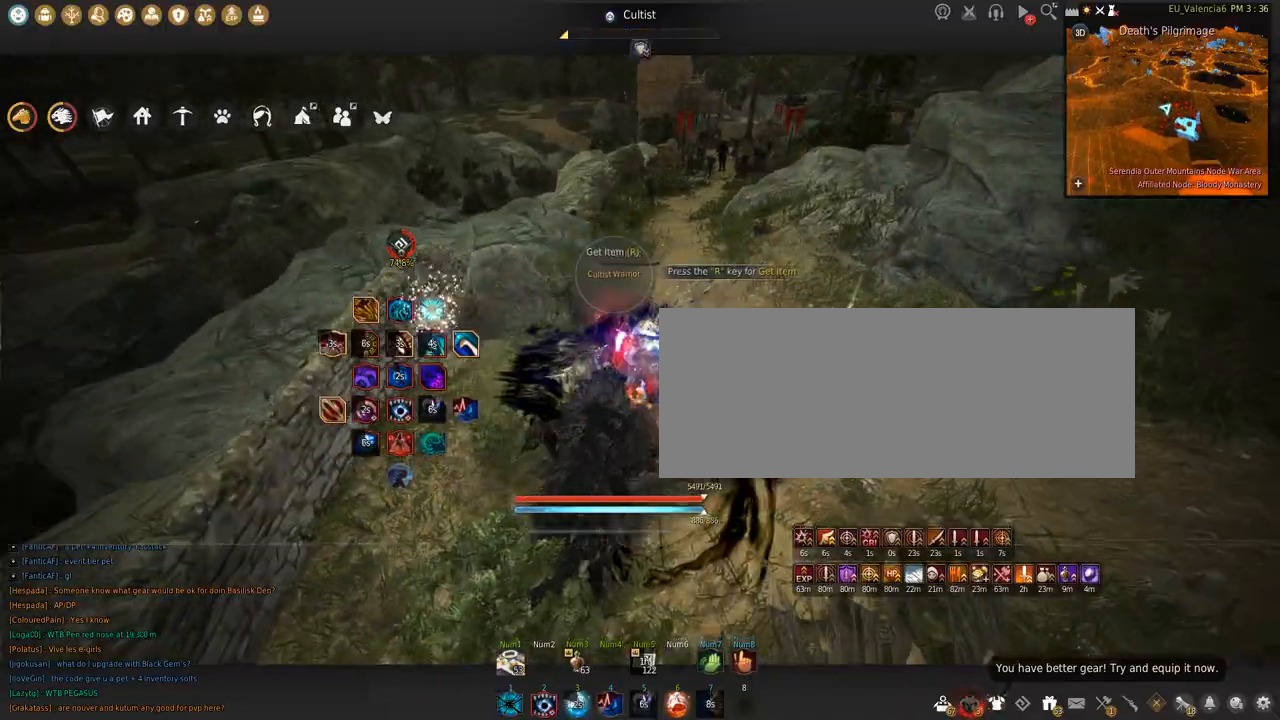
{"keys": [], "mouse": [], "events": [[200, "space", "down"], [467, "shift", "up"], [501, "mouse_left", "up"], [501, "space", "up"]]}
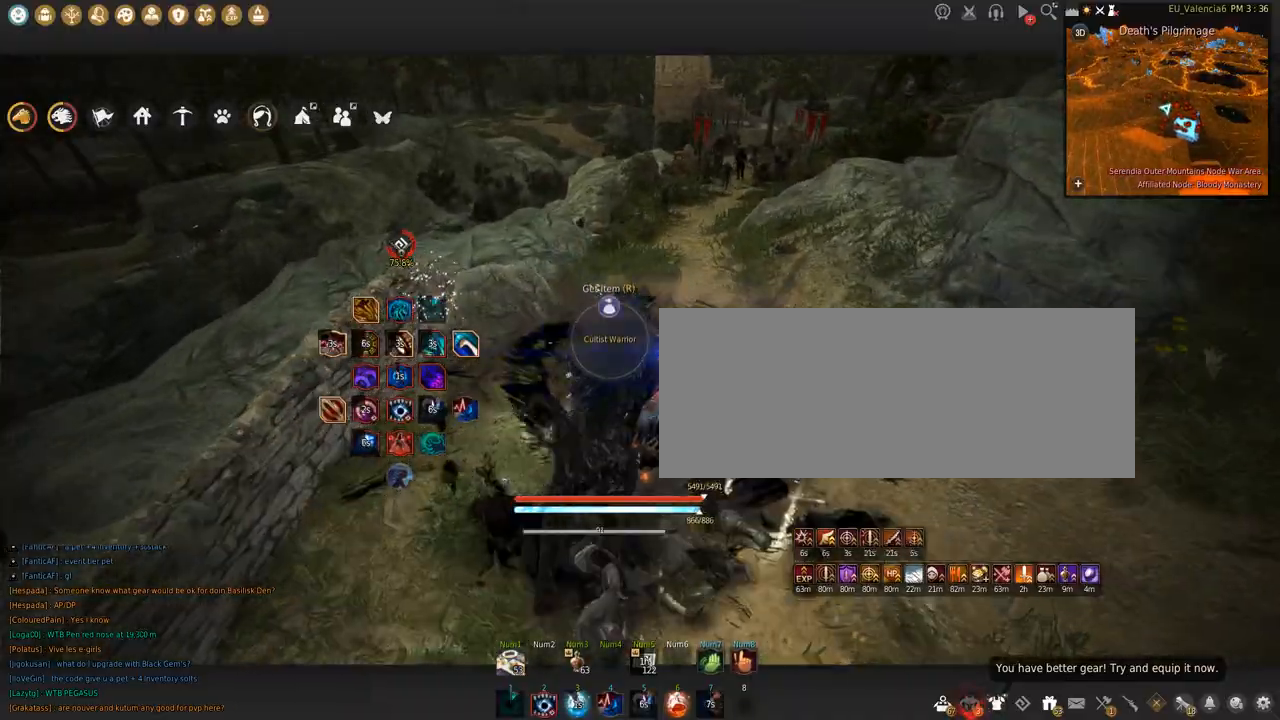
{"keys": [], "mouse": [], "events": []}
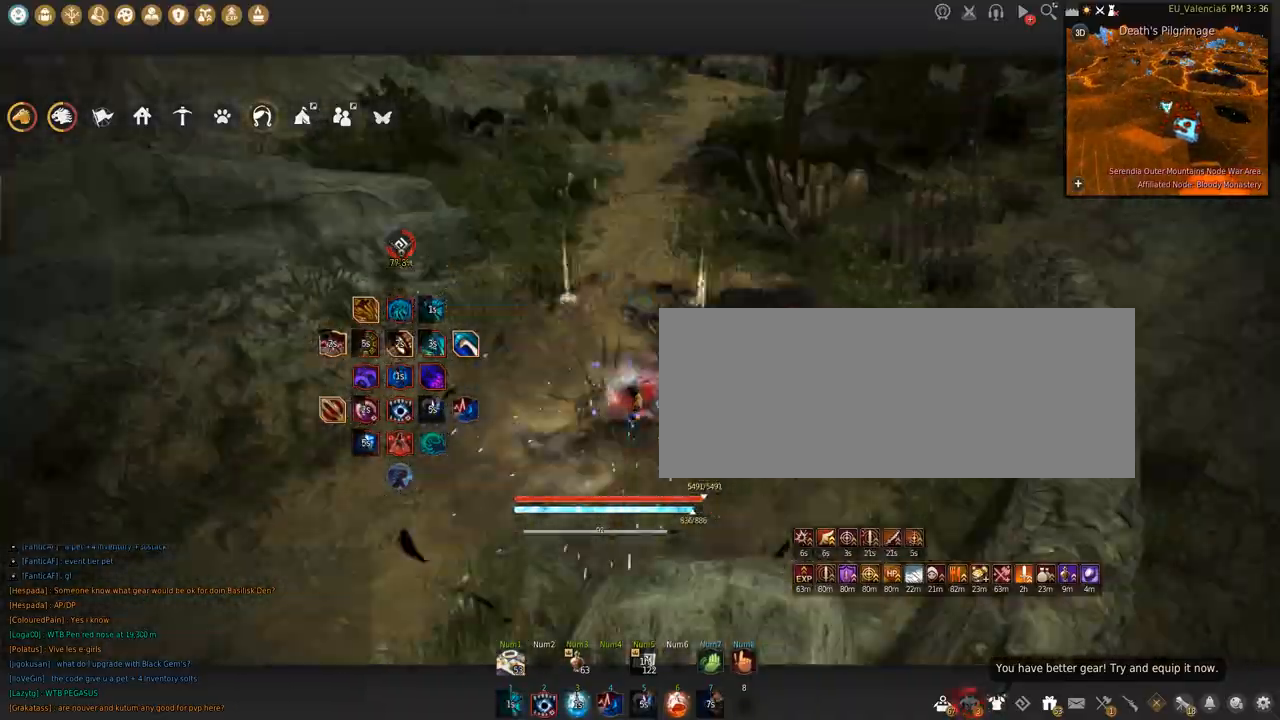
{"keys": [], "mouse": [], "events": []}
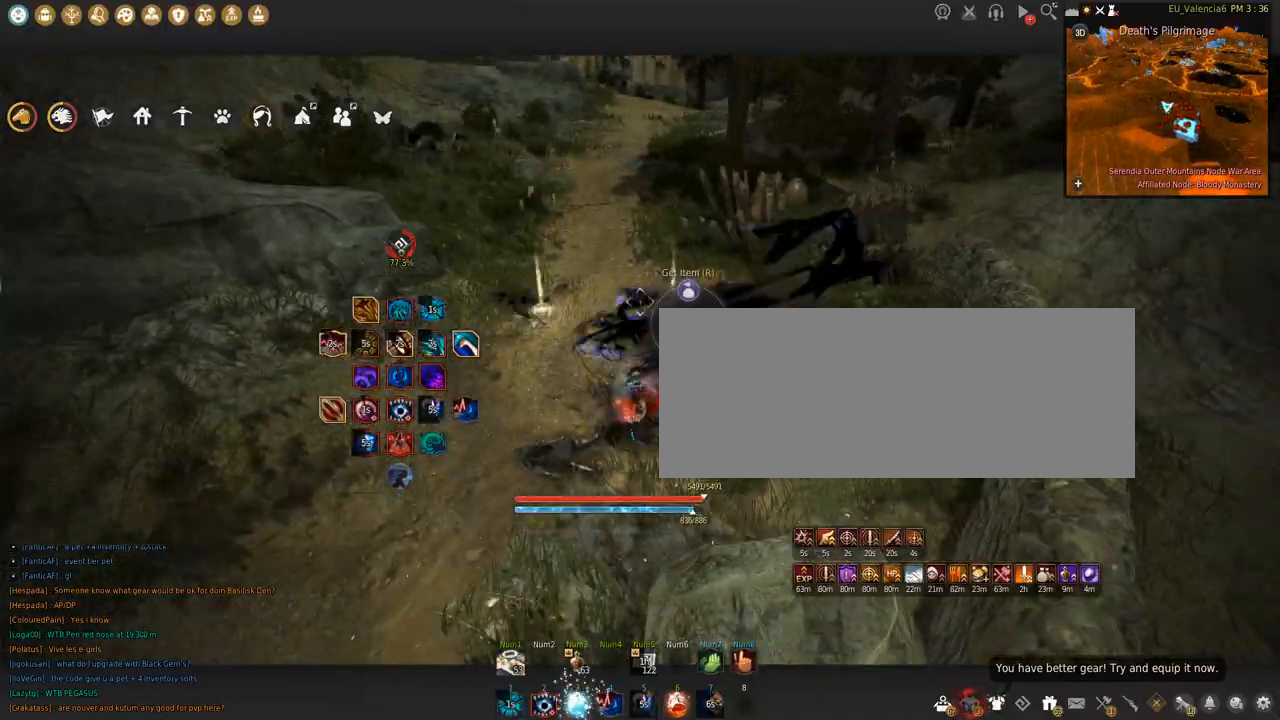
{"keys": [], "mouse": []}
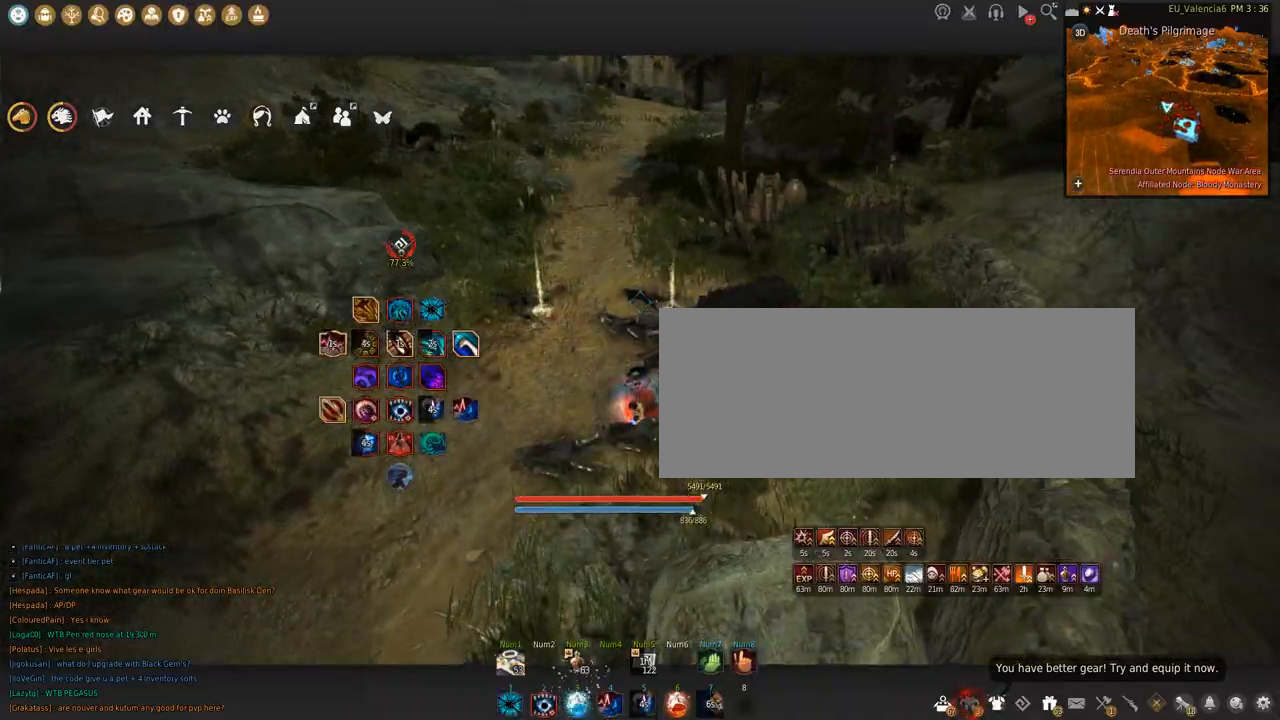
{"keys": ["w"], "mouse": [], "events": [[267, "w", "down"]]}
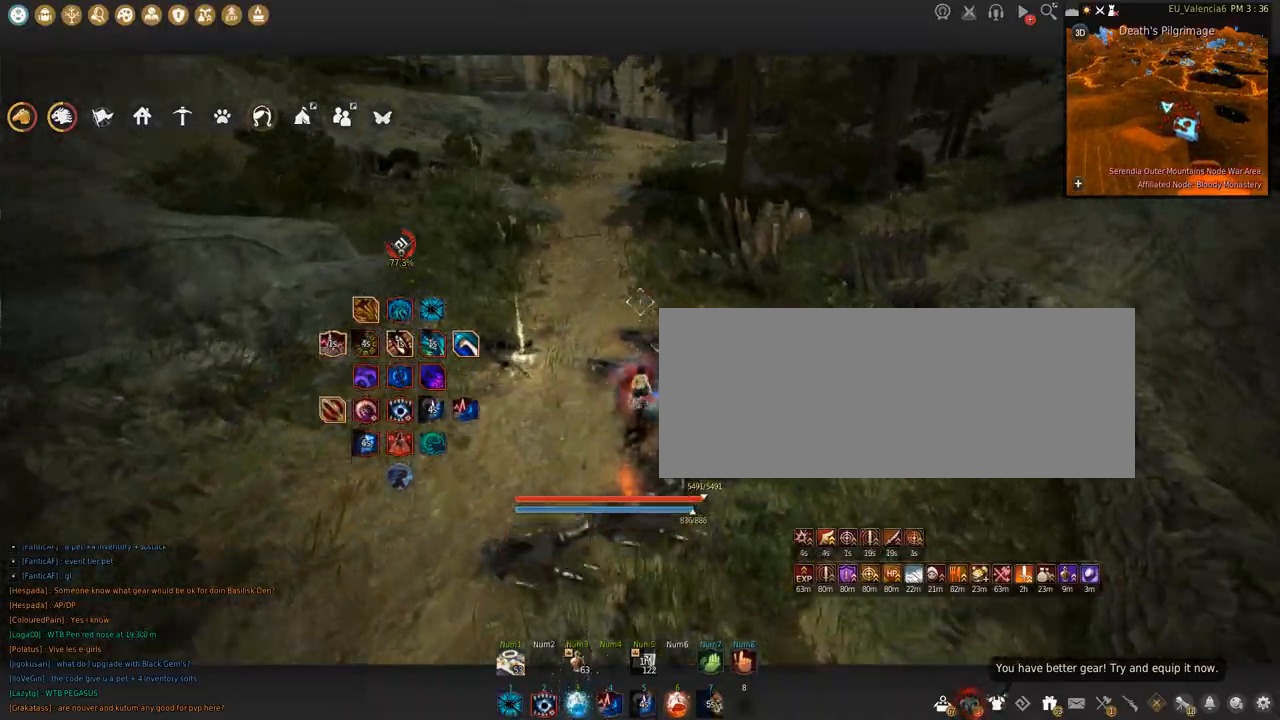
{"keys": ["w"], "mouse": [], "events": []}
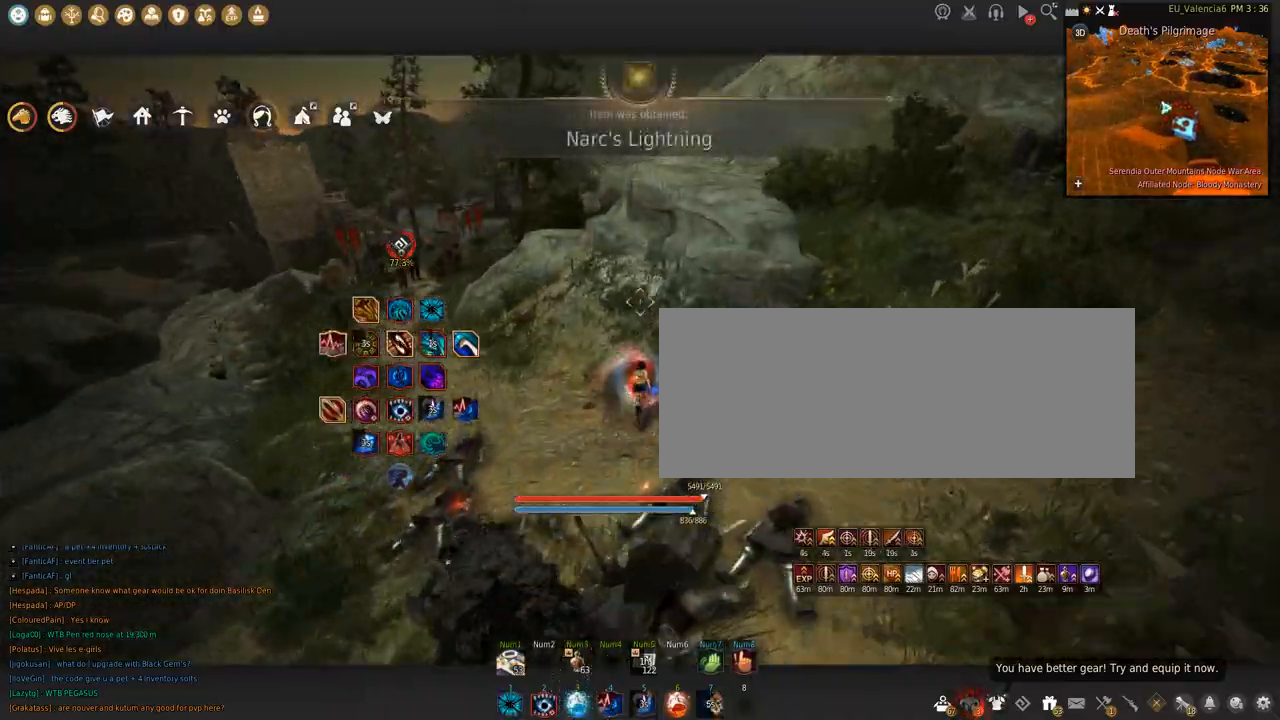
{"keys": ["c", "w"], "mouse": [], "events": [[367, "c", "down"]]}
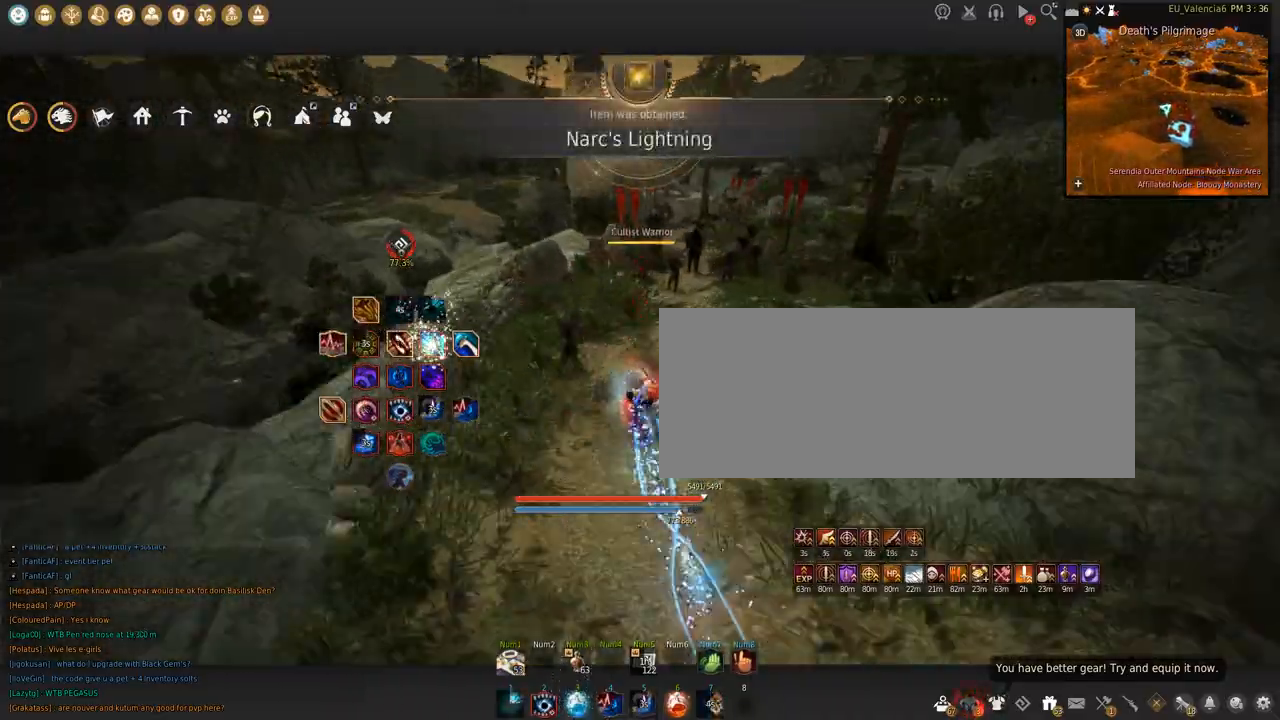
{"keys": ["w"], "mouse": [], "events": [[100, "c", "up"]]}